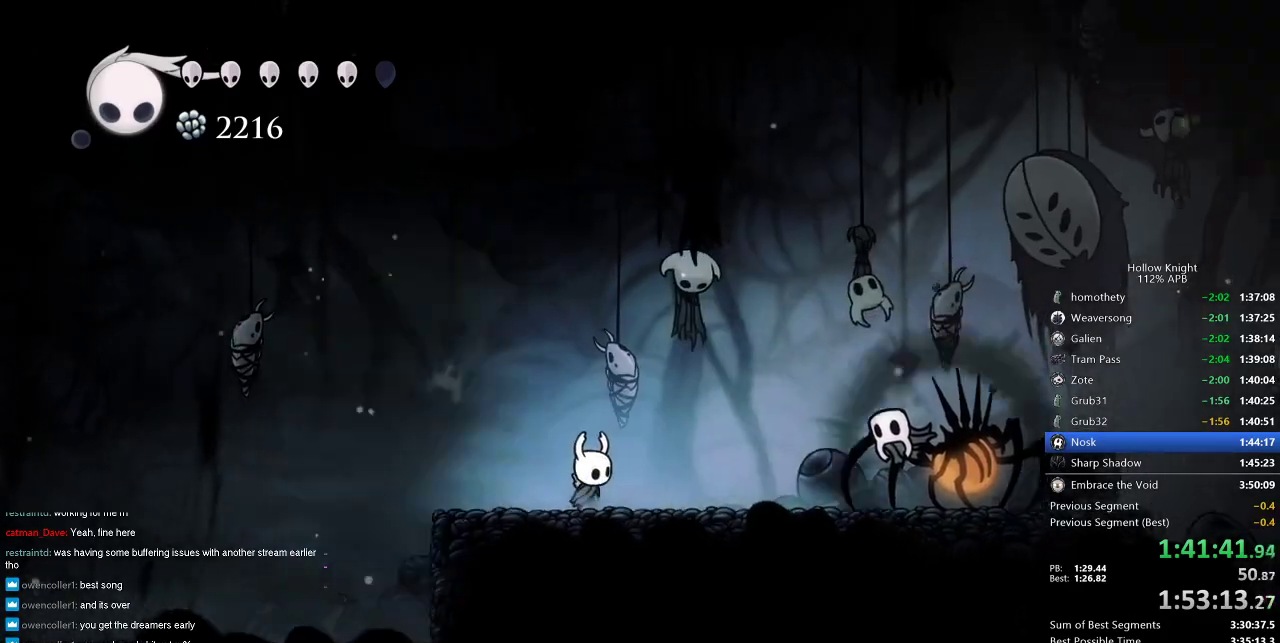
Gameplay with keyboard; each line is a JSON object with the keys held at the frame after it. "events" lists presses ("down") and releases ("up") of "cdash", "dash", "dnail", "down", "heal", "inv", "jump", "left", "nail", "right", "spell" and "up" between this image and that frame as [ms after this image, input, new state], when the widget could be followed in between. No other keys are recorded. Mouse input is not recorded. Key names are as the overlay labels them; some are game actions (e.g. jump) rather than physical keys.
{"keys": ["right"], "events": [[333, "left", "down"], [366, "down", "down"], [400, "right", "down"], [450, "down", "up"], [450, "left", "up"]]}
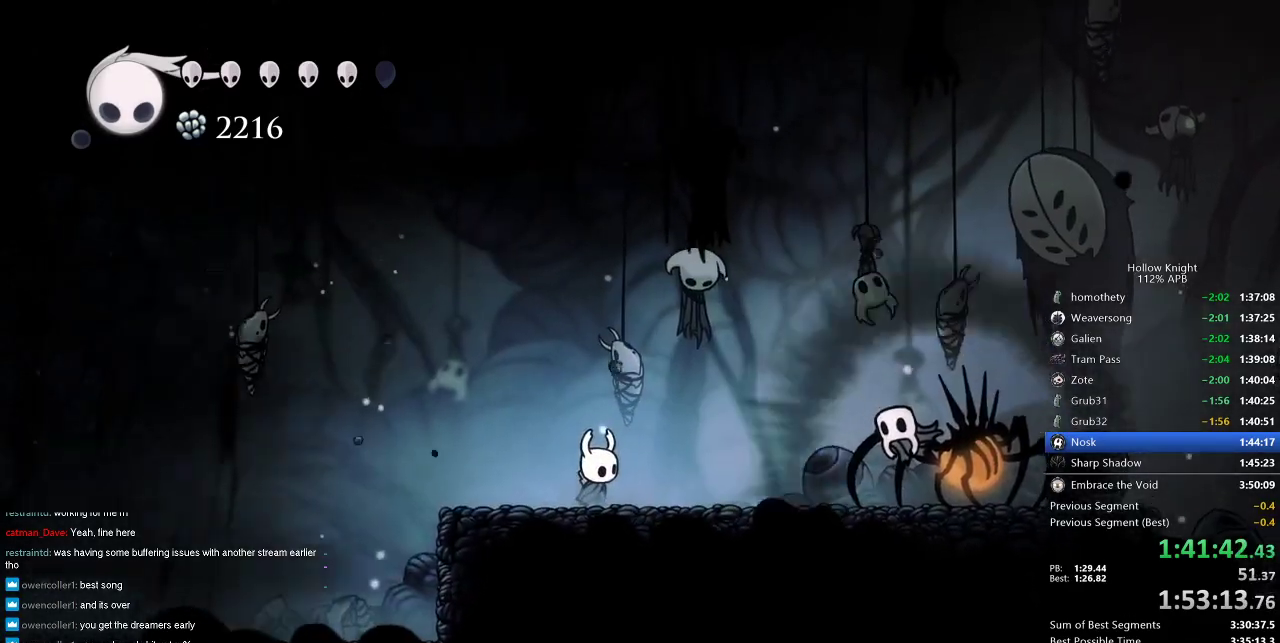
{"keys": [], "events": [[50, "left", "down"], [50, "right", "up"], [100, "down", "down"], [100, "left", "up"], [100, "right", "down"], [150, "down", "up"], [250, "right", "up"], [300, "left", "down"], [333, "left", "up"], [333, "right", "down"], [433, "right", "up"]]}
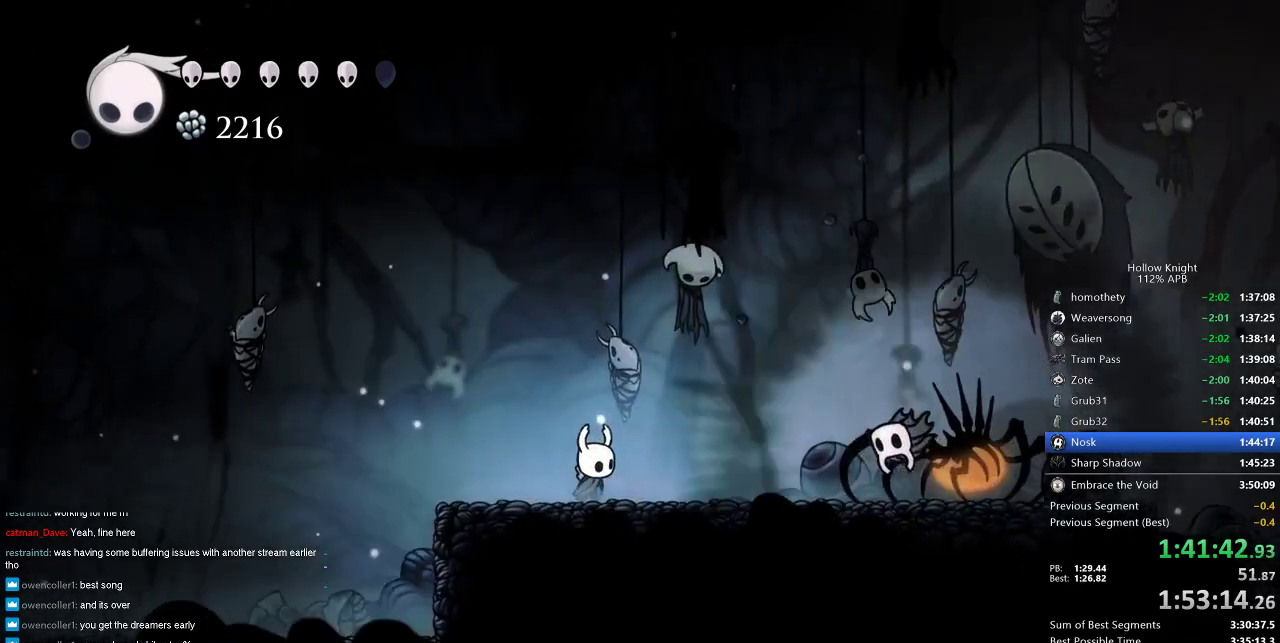
{"keys": [], "events": [[16, "right", "down"], [116, "right", "up"], [150, "right", "down"], [300, "right", "up"], [383, "right", "down"], [483, "right", "up"]]}
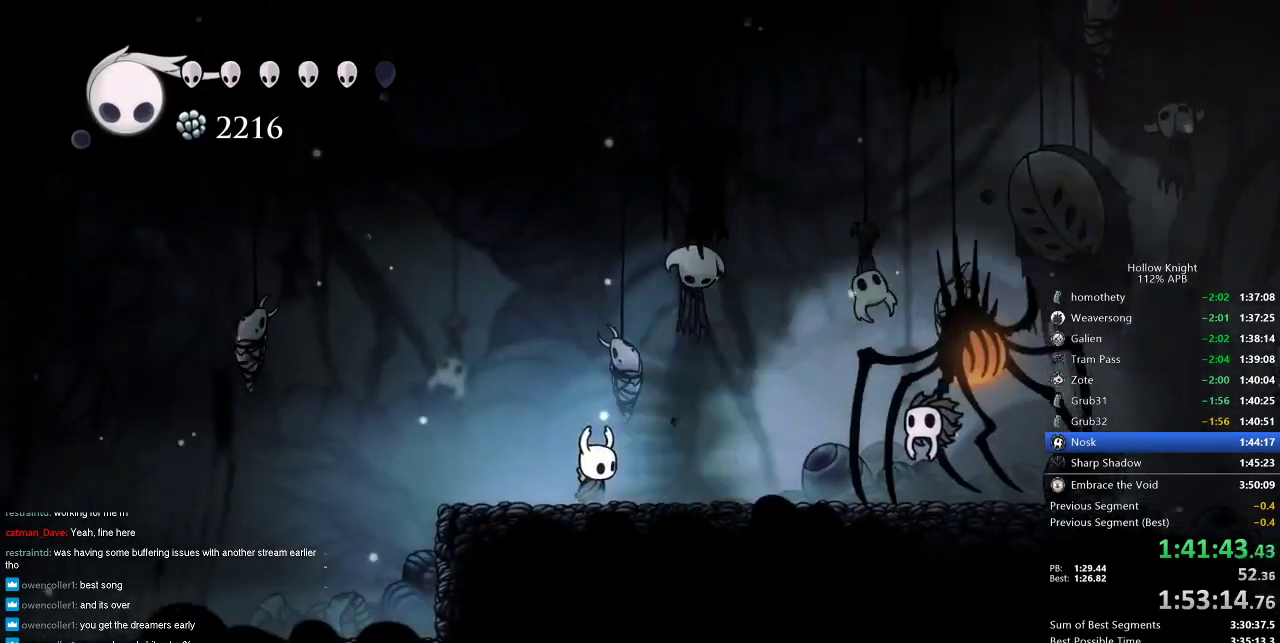
{"keys": ["down", "left"], "events": [[66, "right", "down"], [166, "right", "up"], [366, "right", "down"], [450, "left", "down"], [450, "right", "up"], [500, "down", "down"]]}
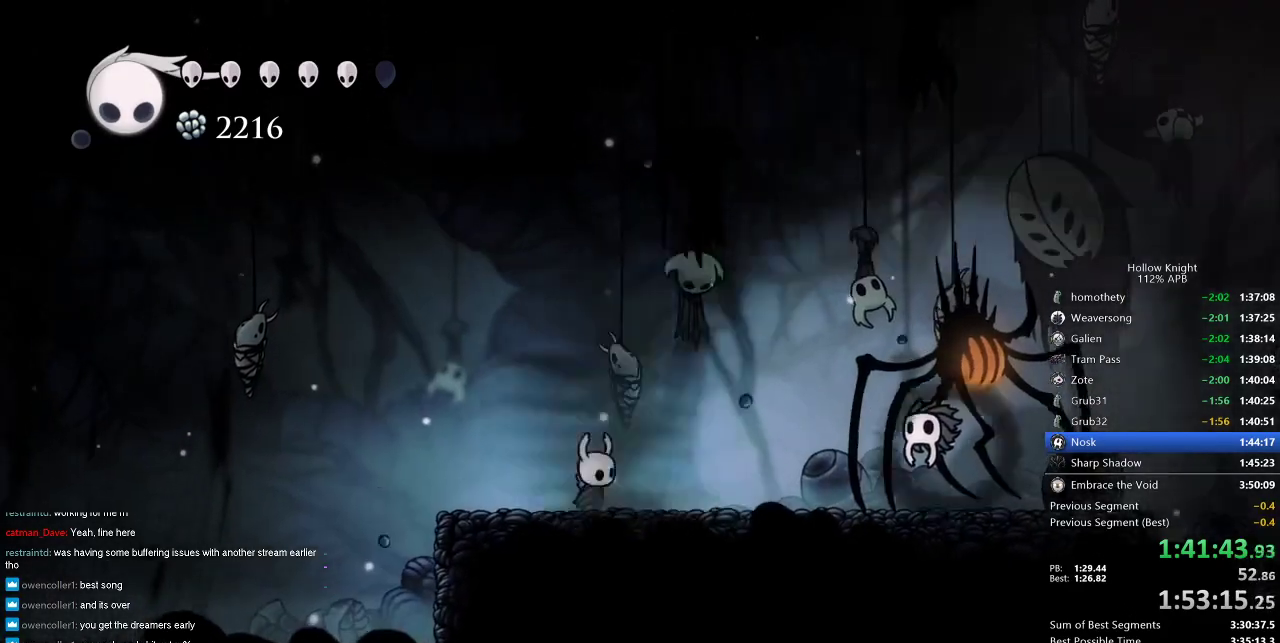
{"keys": [], "events": [[50, "right", "down"], [83, "down", "up"], [83, "left", "up"], [216, "right", "up"], [316, "right", "down"], [466, "right", "up"]]}
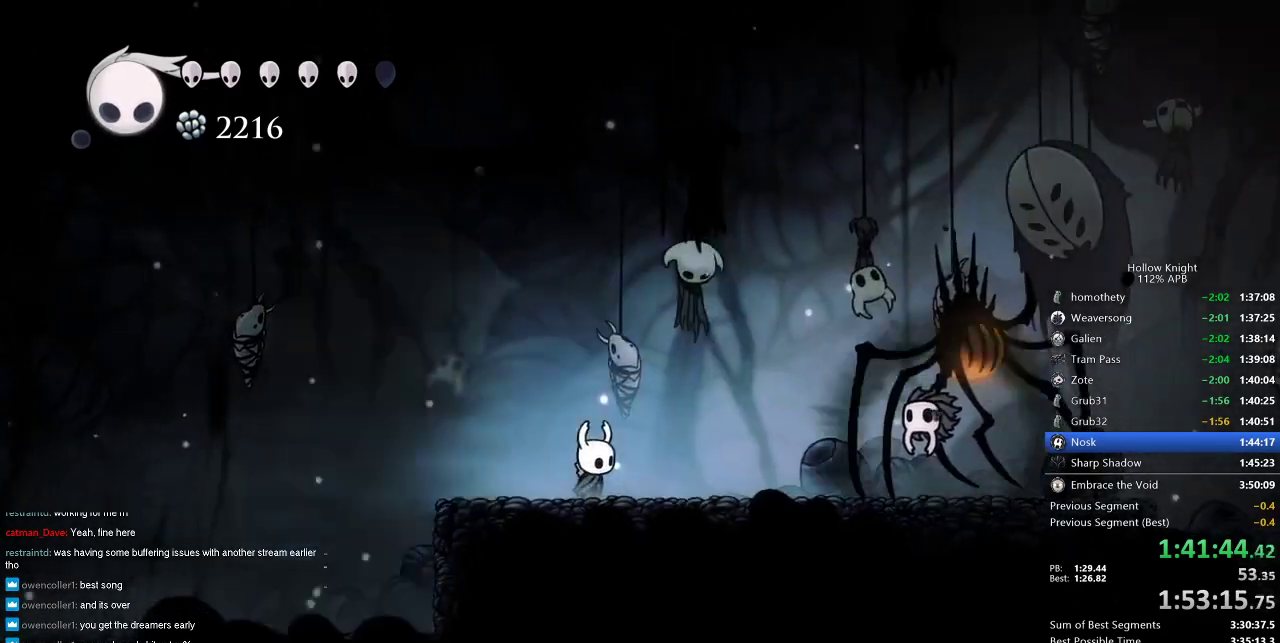
{"keys": ["right"], "events": [[116, "right", "down"], [250, "right", "up"], [300, "right", "down"], [450, "right", "up"], [483, "right", "down"]]}
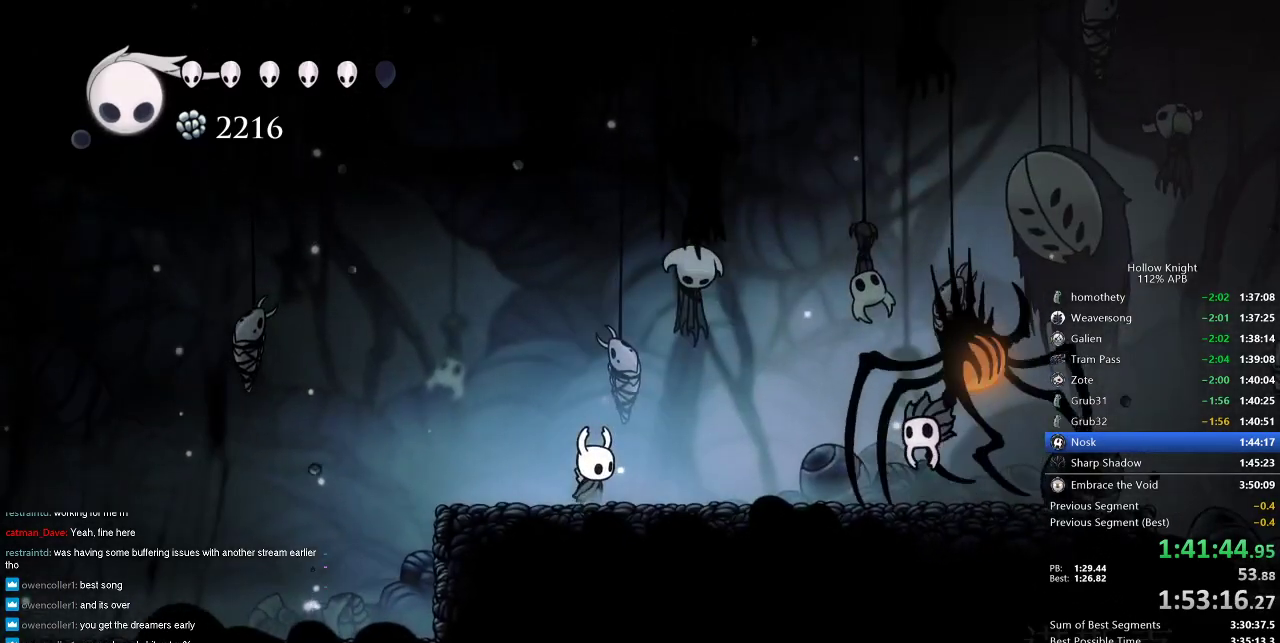
{"keys": [], "events": [[83, "right", "up"], [166, "right", "down"], [266, "right", "up"], [316, "right", "down"], [500, "right", "up"]]}
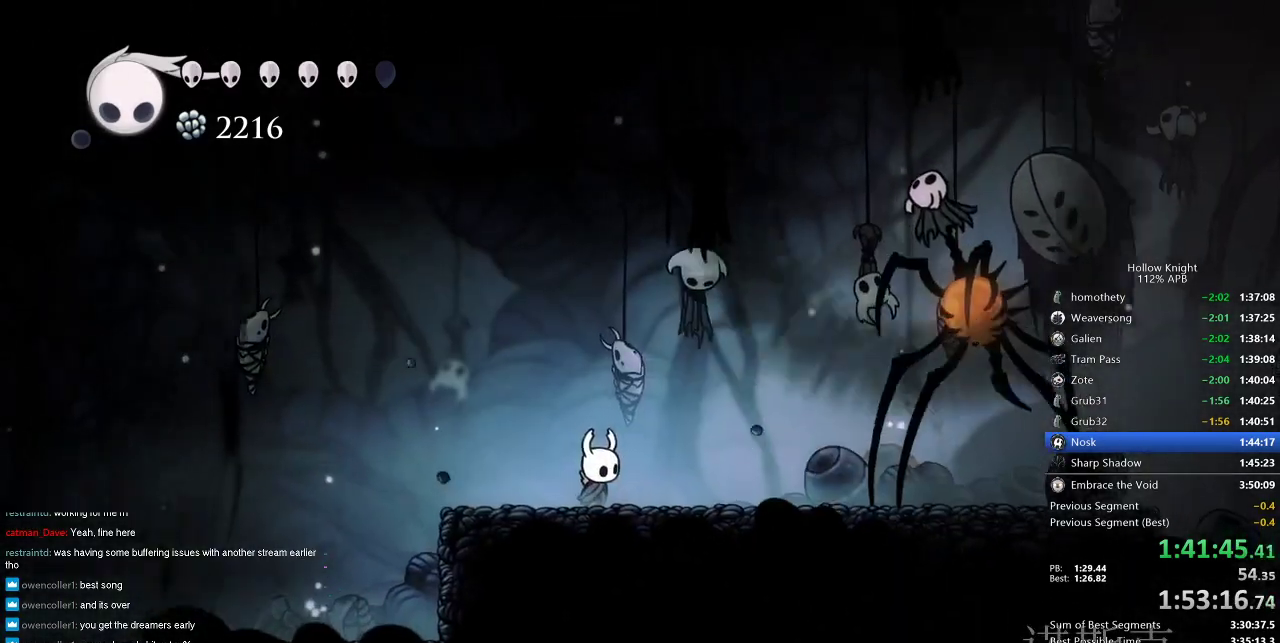
{"keys": ["right"], "events": [[50, "right", "down"], [183, "right", "up"], [333, "right", "down"]]}
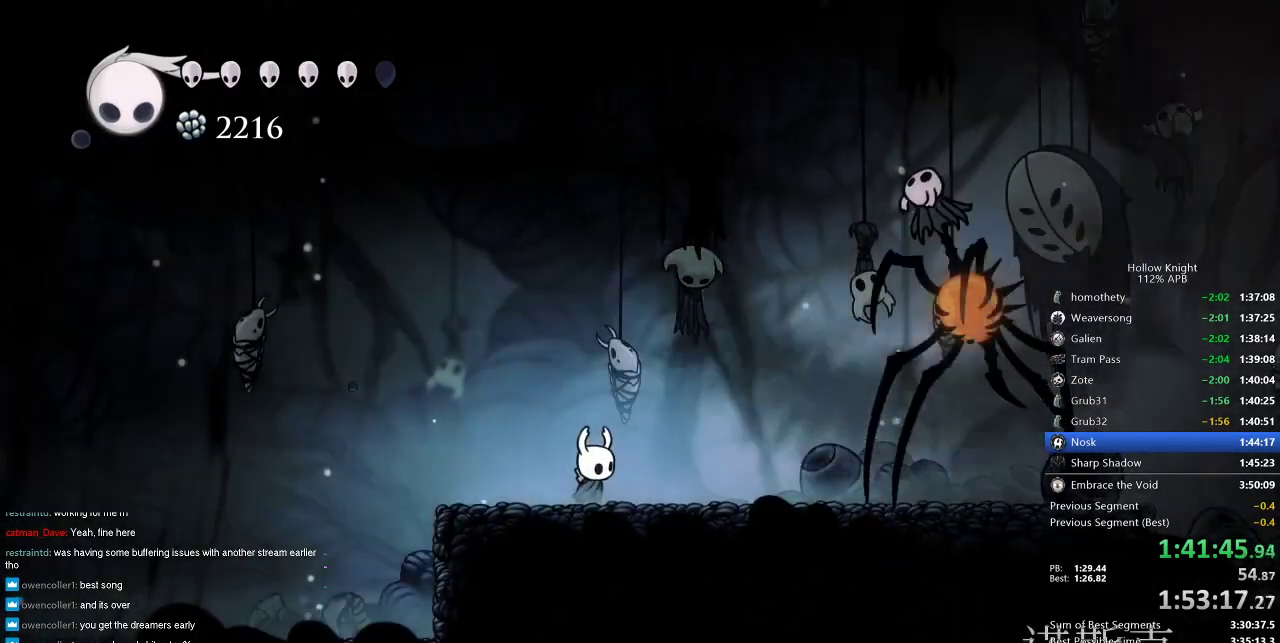
{"keys": ["right"], "events": []}
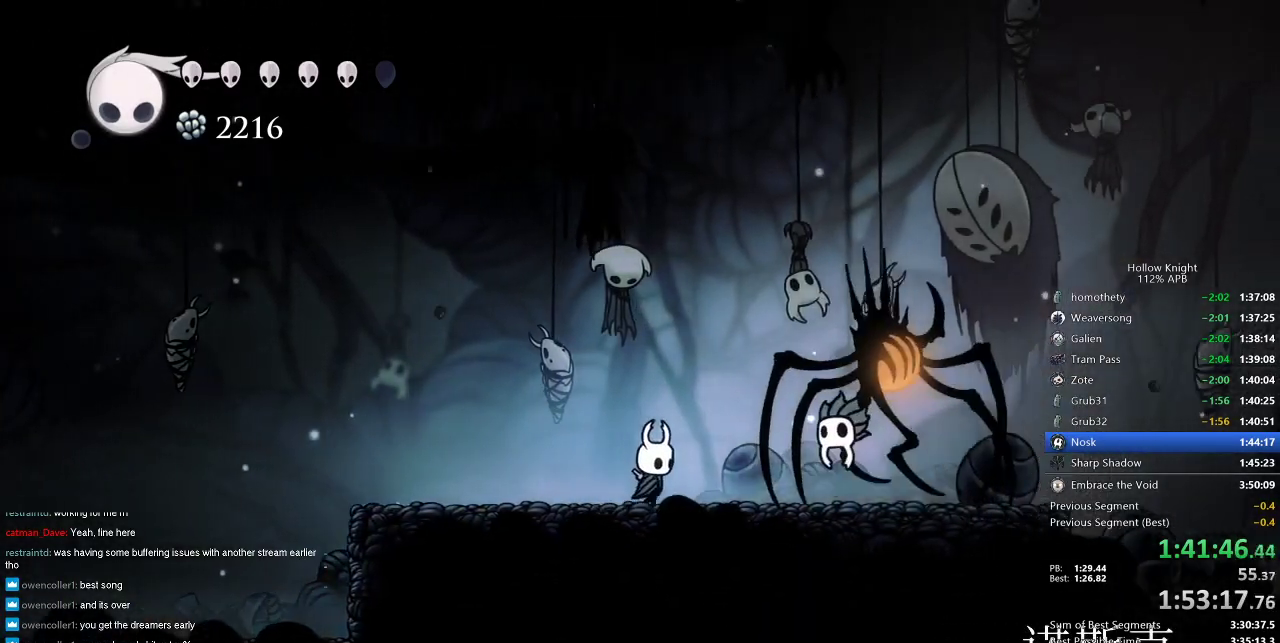
{"keys": [], "events": [[83, "nail", "down"], [166, "right", "up"], [216, "nail", "up"], [283, "right", "down"], [366, "nail", "down"], [500, "nail", "up"], [500, "right", "up"]]}
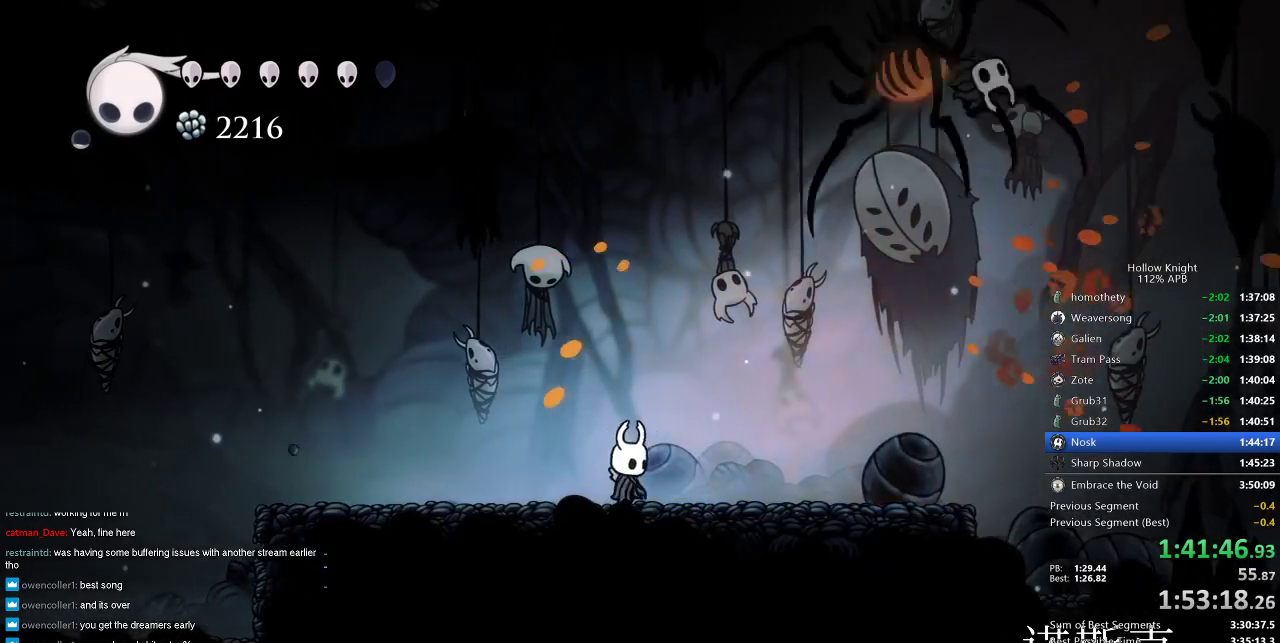
{"keys": ["right"], "events": [[183, "right", "down"], [283, "dash", "down"], [416, "dash", "up"]]}
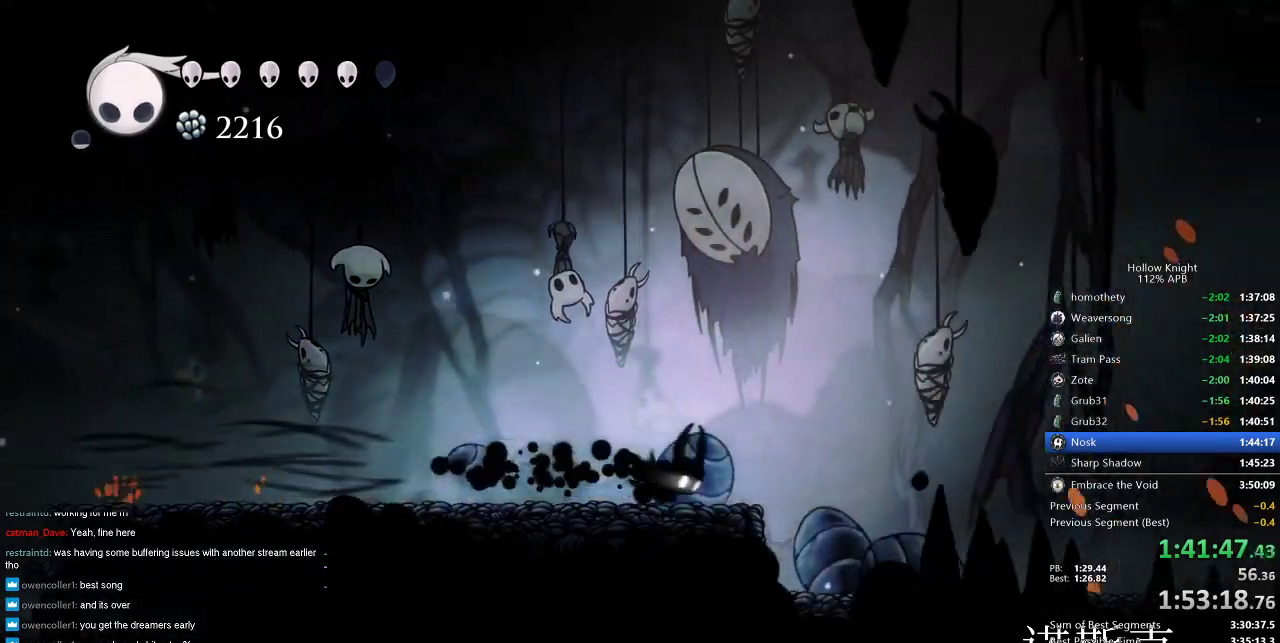
{"keys": [], "events": [[66, "right", "up"], [150, "spell", "down"], [233, "spell", "up"]]}
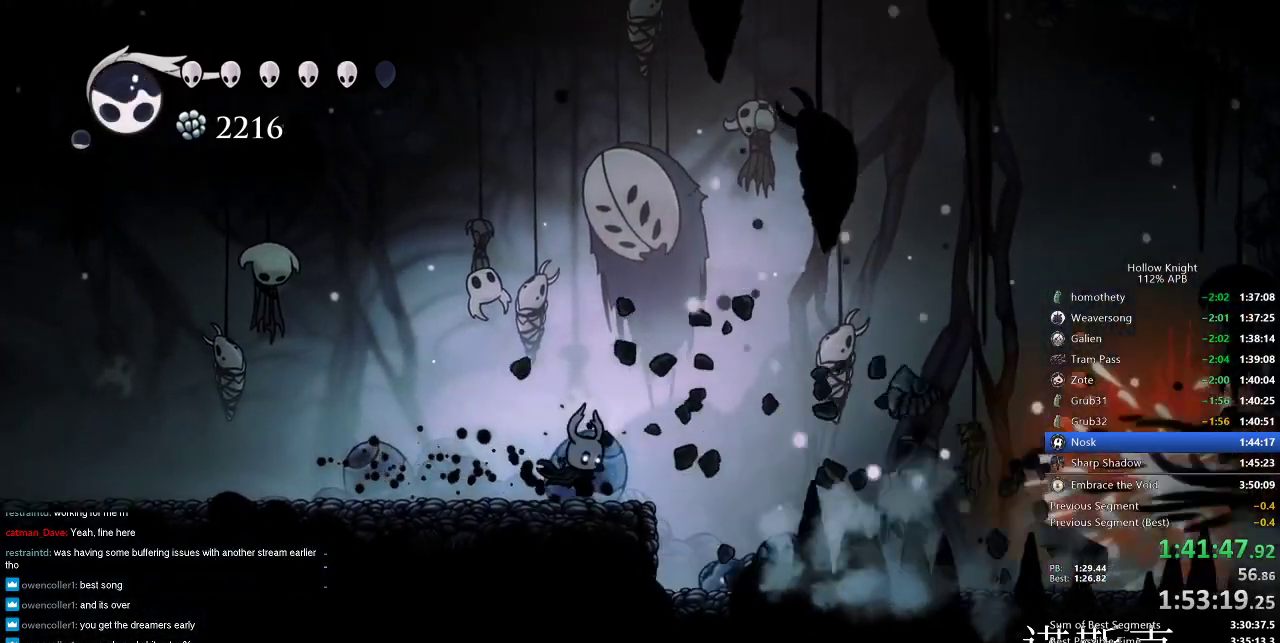
{"keys": [], "events": []}
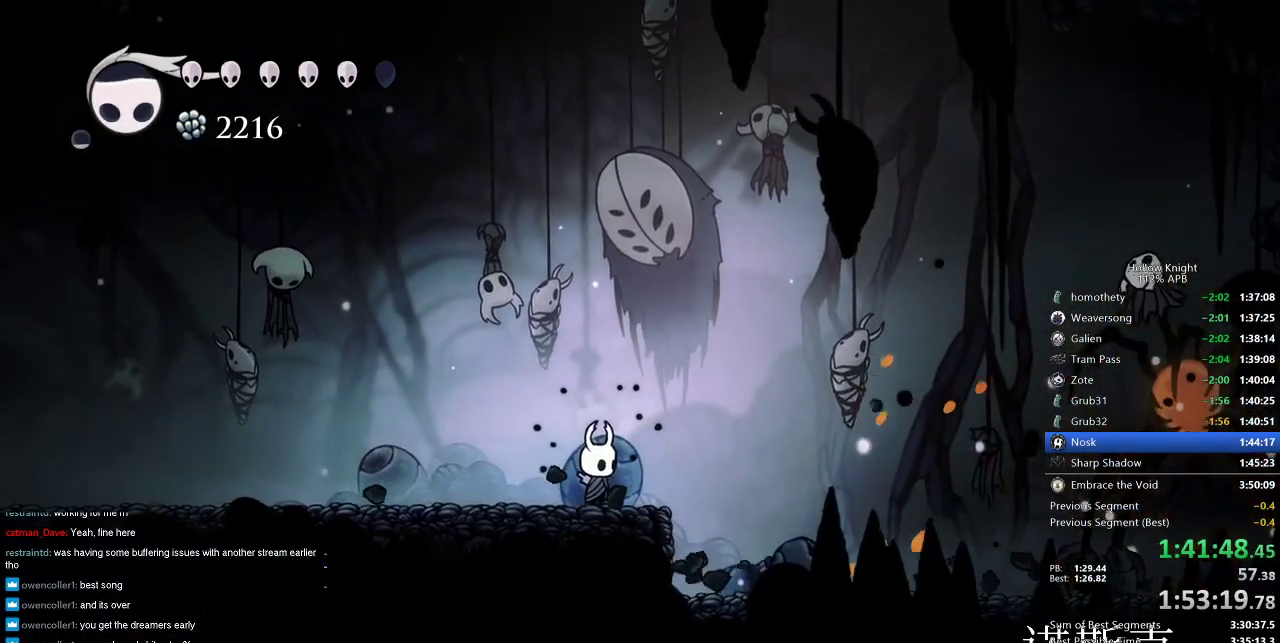
{"keys": ["jump"], "events": [[100, "left", "down"], [383, "jump", "down"], [466, "left", "up"]]}
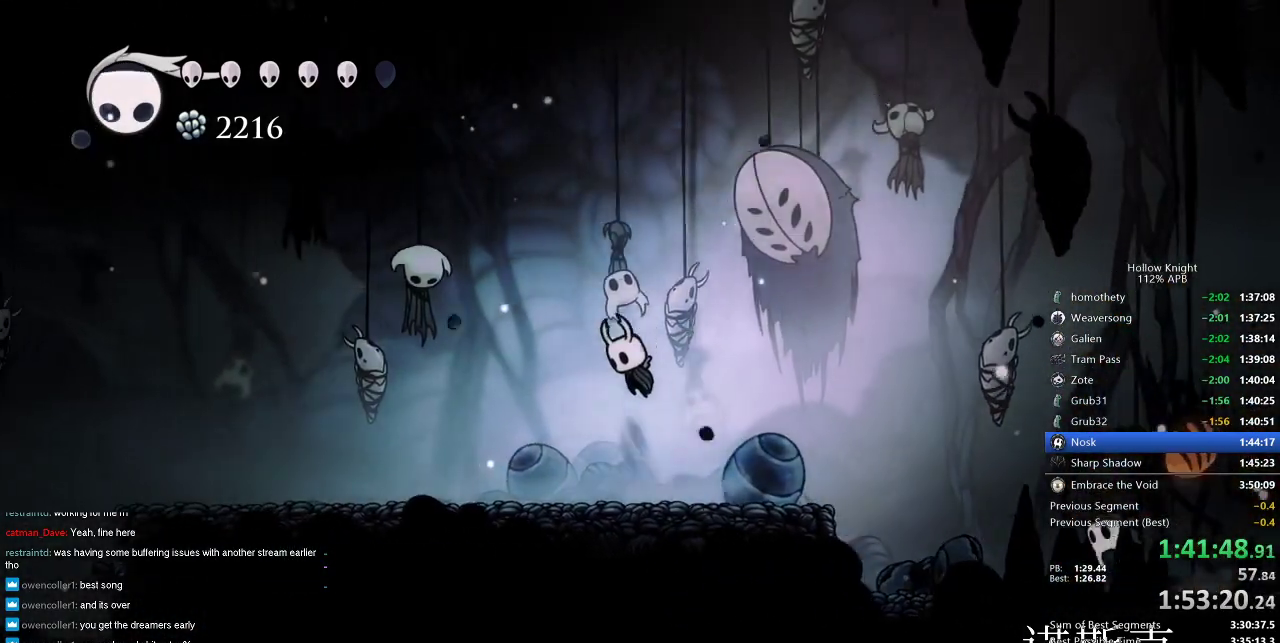
{"keys": ["jump"], "events": [[150, "jump", "up"], [200, "jump", "down"]]}
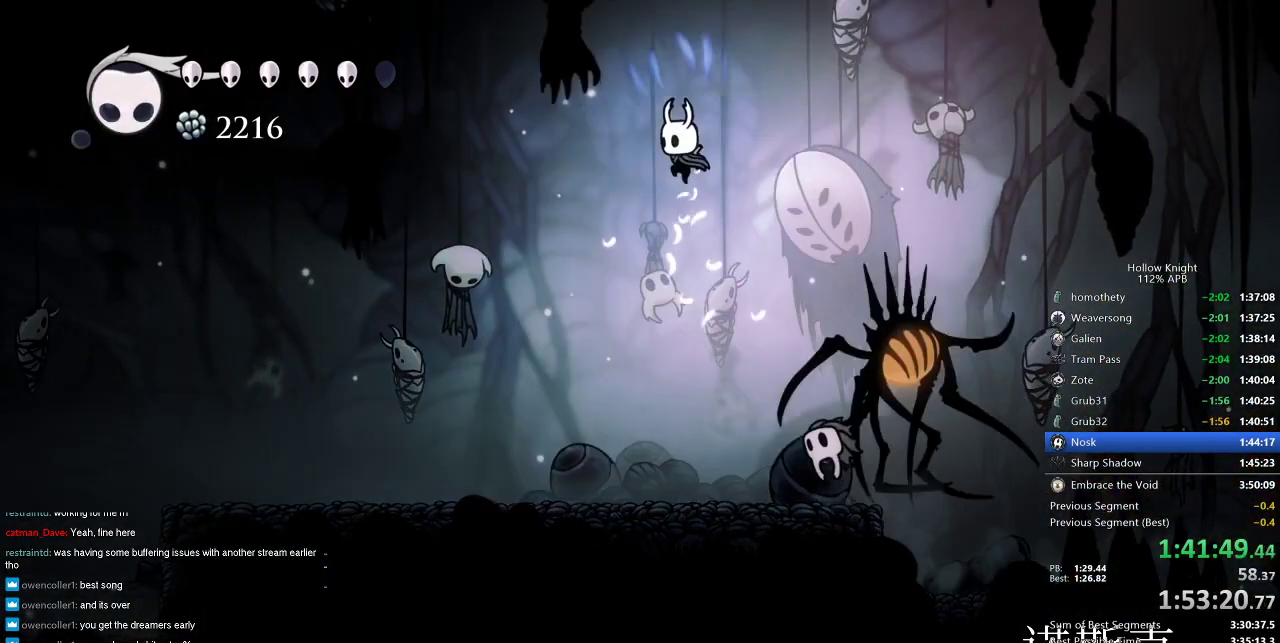
{"keys": ["left"], "events": [[33, "jump", "up"], [83, "down", "down"], [166, "nail", "down"], [216, "left", "down"], [266, "dash", "down"], [266, "down", "up"], [316, "nail", "up"], [350, "dash", "up"]]}
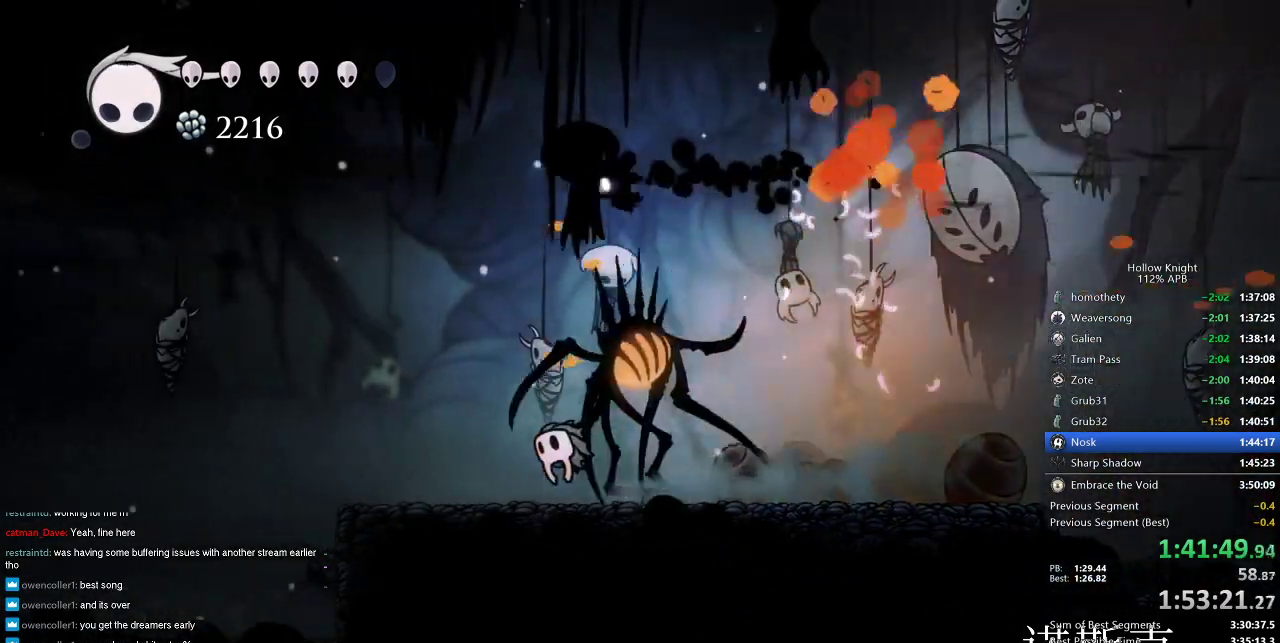
{"keys": ["left"], "events": [[100, "down", "down"], [133, "nail", "down"], [233, "down", "up"], [283, "nail", "up"]]}
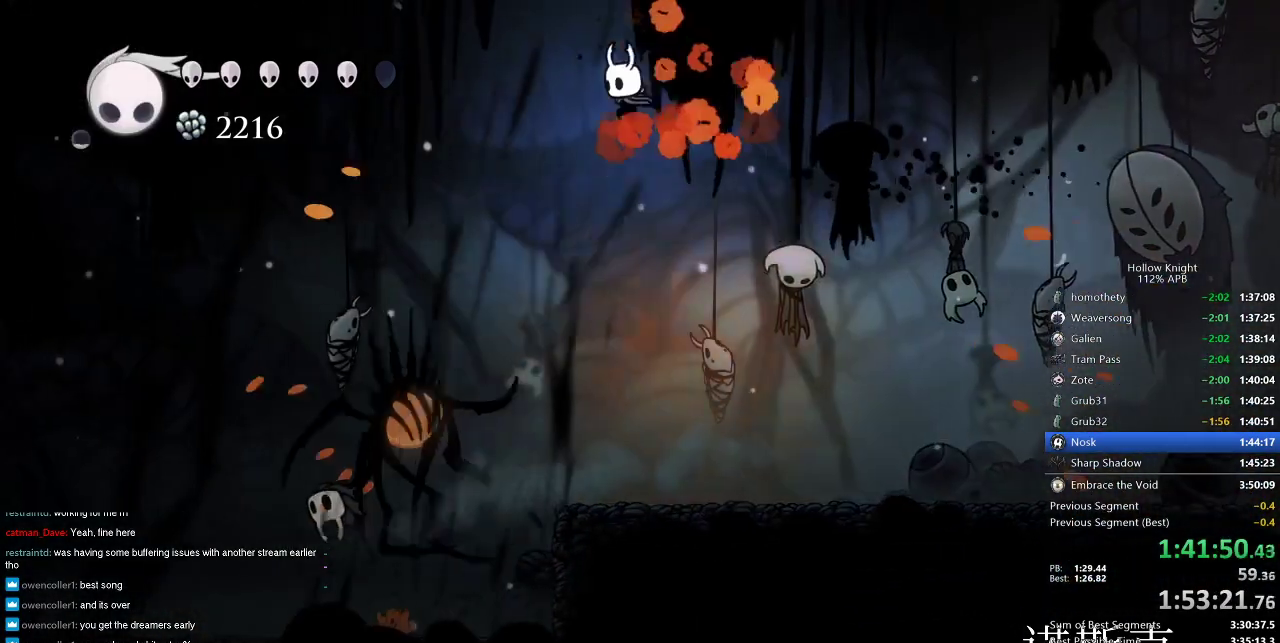
{"keys": ["dash", "left"], "events": [[483, "dash", "down"]]}
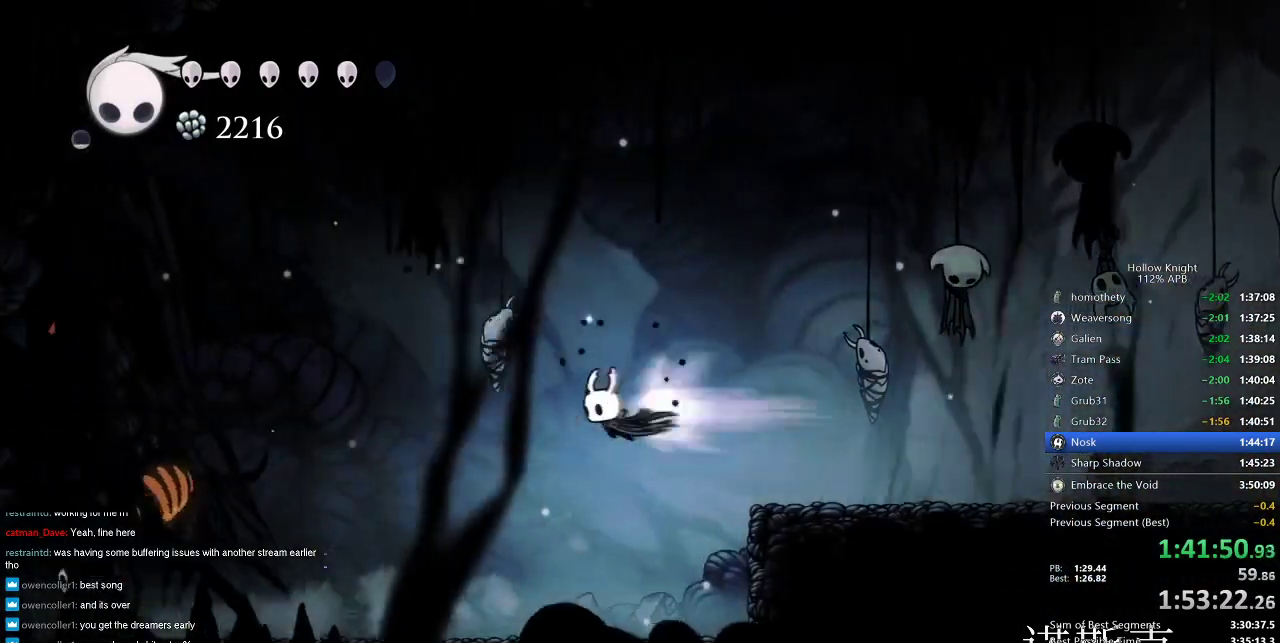
{"keys": ["left", "nail"], "events": [[83, "dash", "up"], [500, "nail", "down"]]}
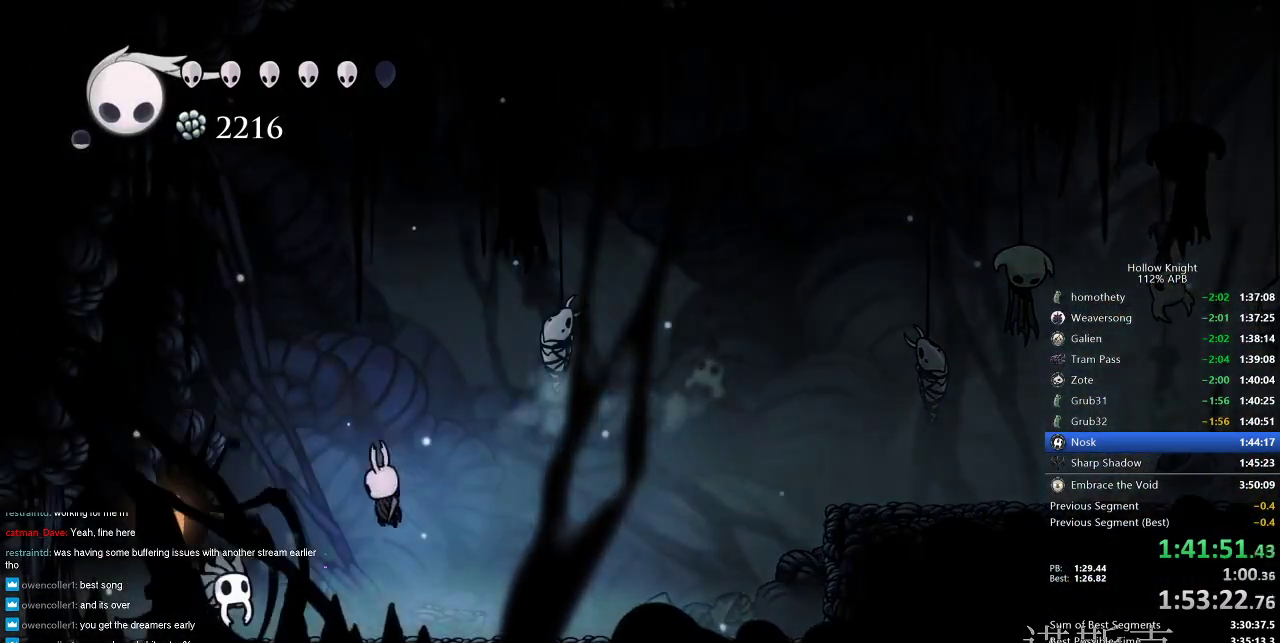
{"keys": ["dash", "right"], "events": [[150, "left", "up"], [150, "nail", "up"], [150, "right", "down"], [416, "dash", "down"]]}
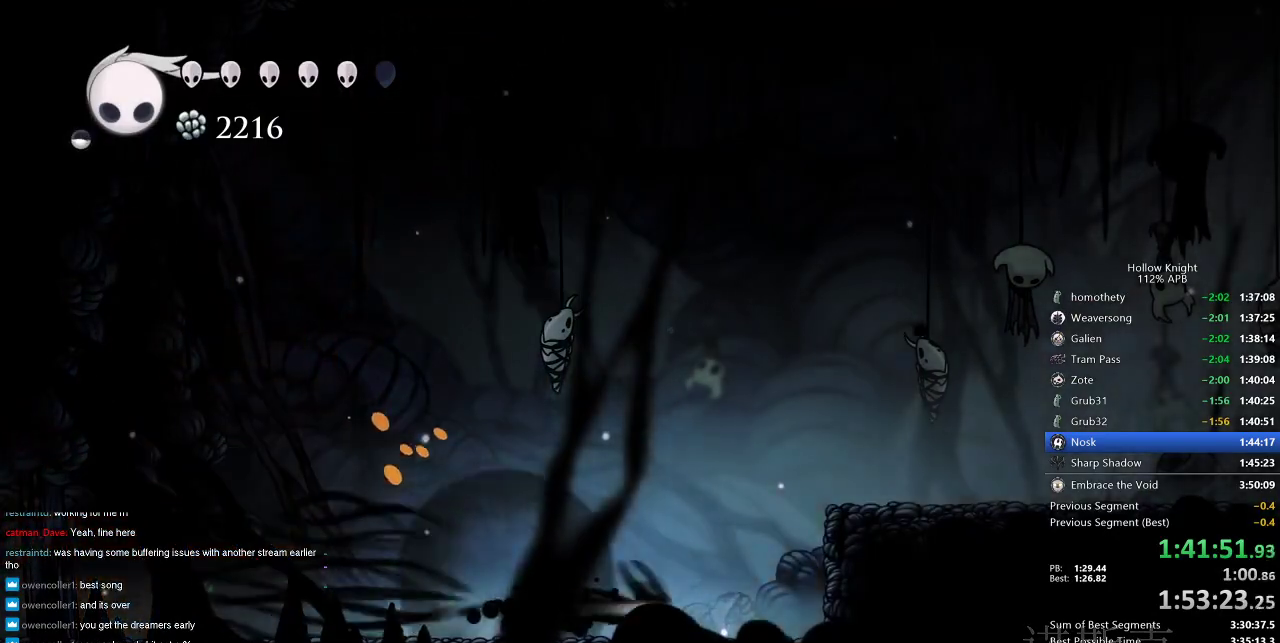
{"keys": ["up"], "events": [[66, "dash", "up"], [300, "up", "down"], [350, "spell", "down"], [383, "right", "up"], [483, "spell", "up"]]}
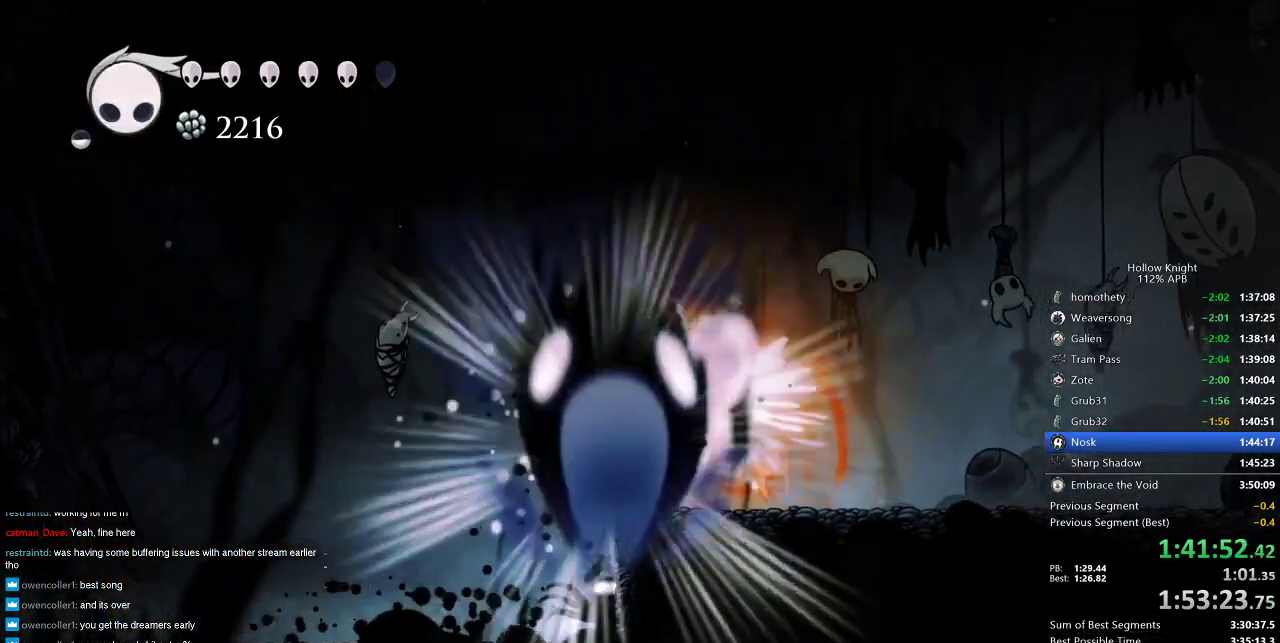
{"keys": ["up"], "events": [[216, "spell", "down"], [316, "spell", "up"]]}
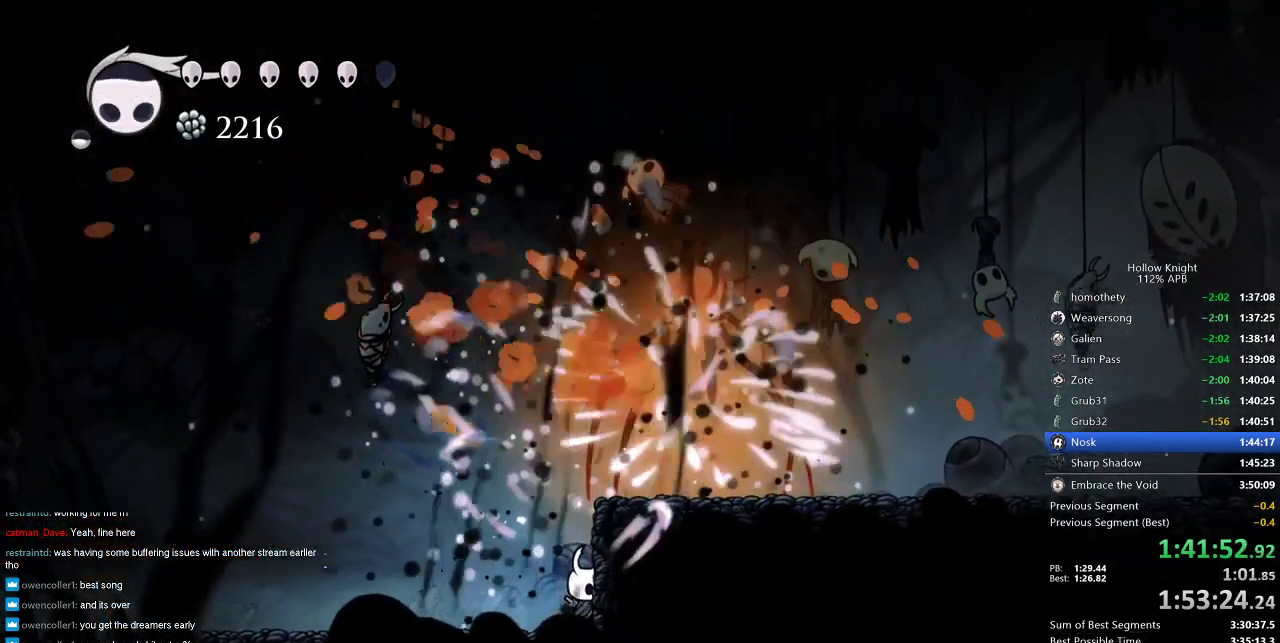
{"keys": ["up"], "events": [[233, "spell", "down"], [333, "spell", "up"], [416, "spell", "down"], [466, "spell", "up"]]}
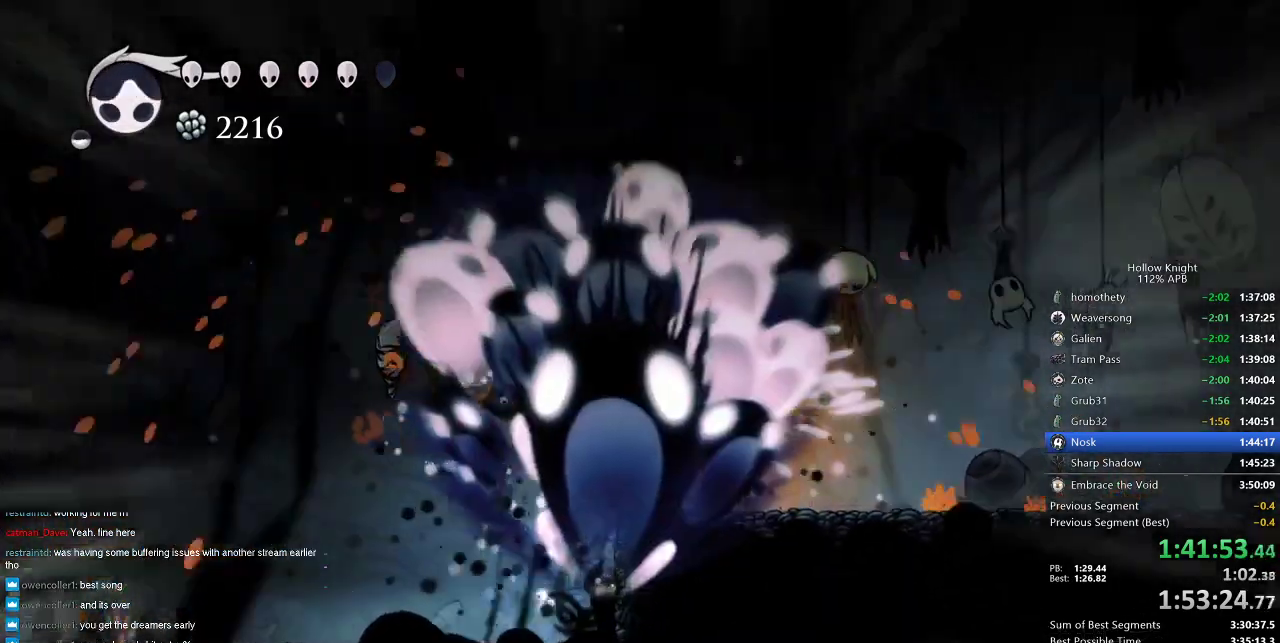
{"keys": ["left"], "events": [[250, "up", "up"], [483, "left", "down"]]}
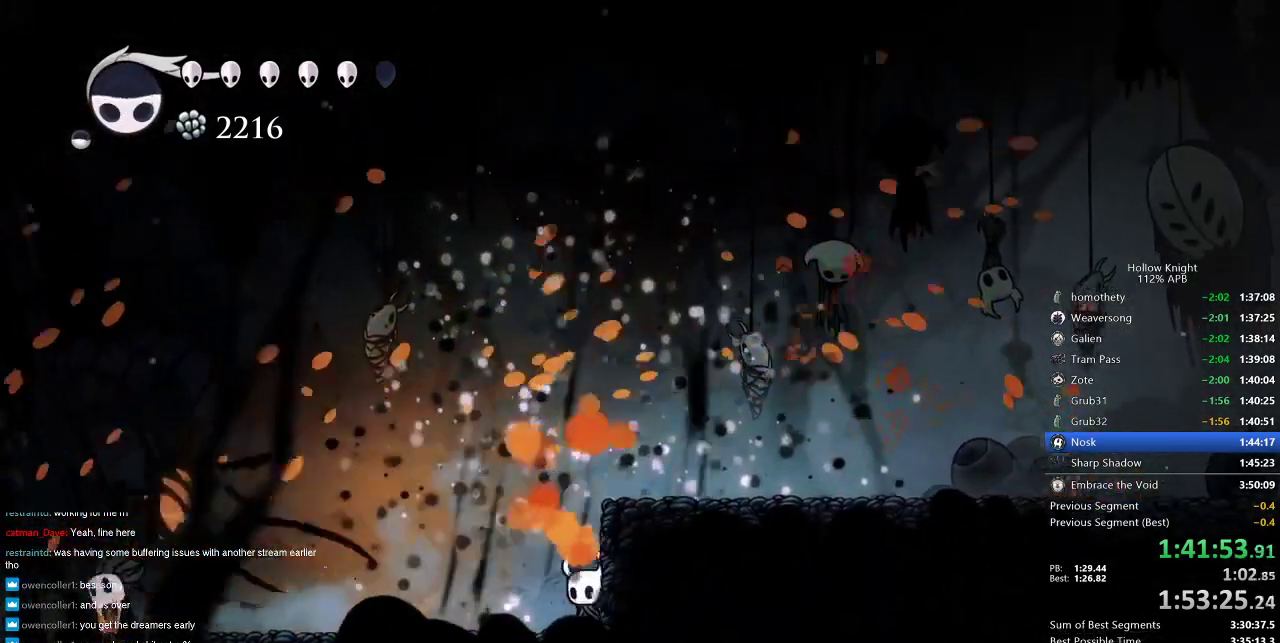
{"keys": ["left"], "events": [[183, "dash", "down"], [316, "dash", "up"]]}
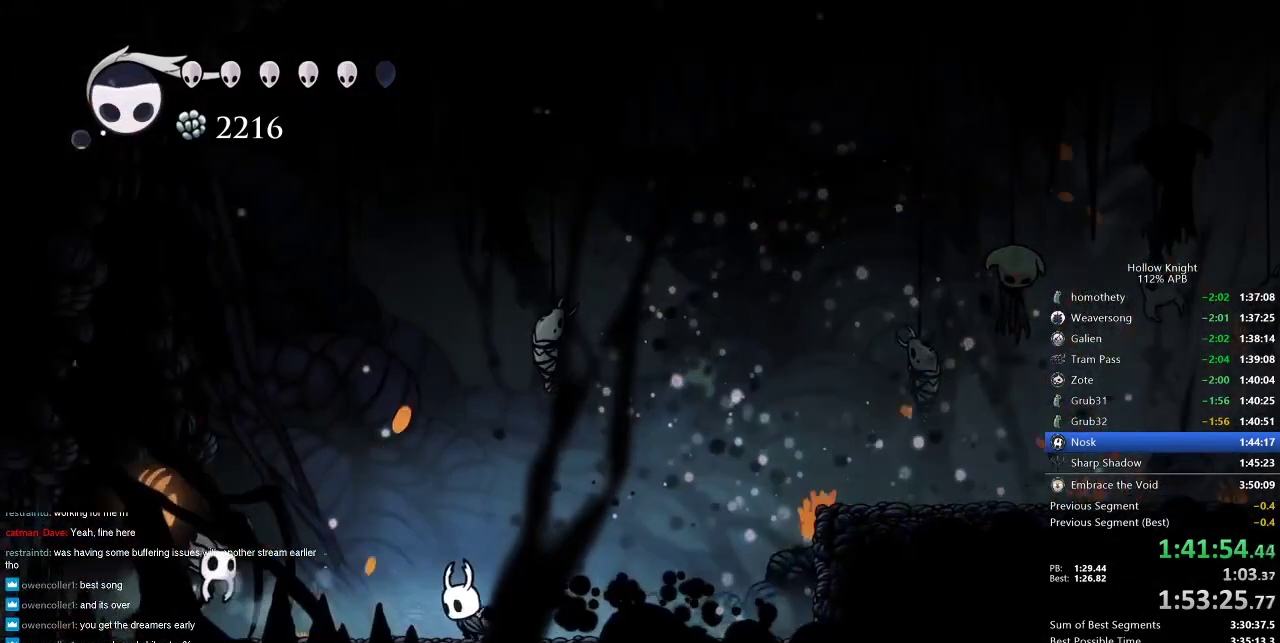
{"keys": ["right"], "events": [[183, "nail", "down"], [316, "left", "up"], [316, "nail", "up"], [466, "right", "down"]]}
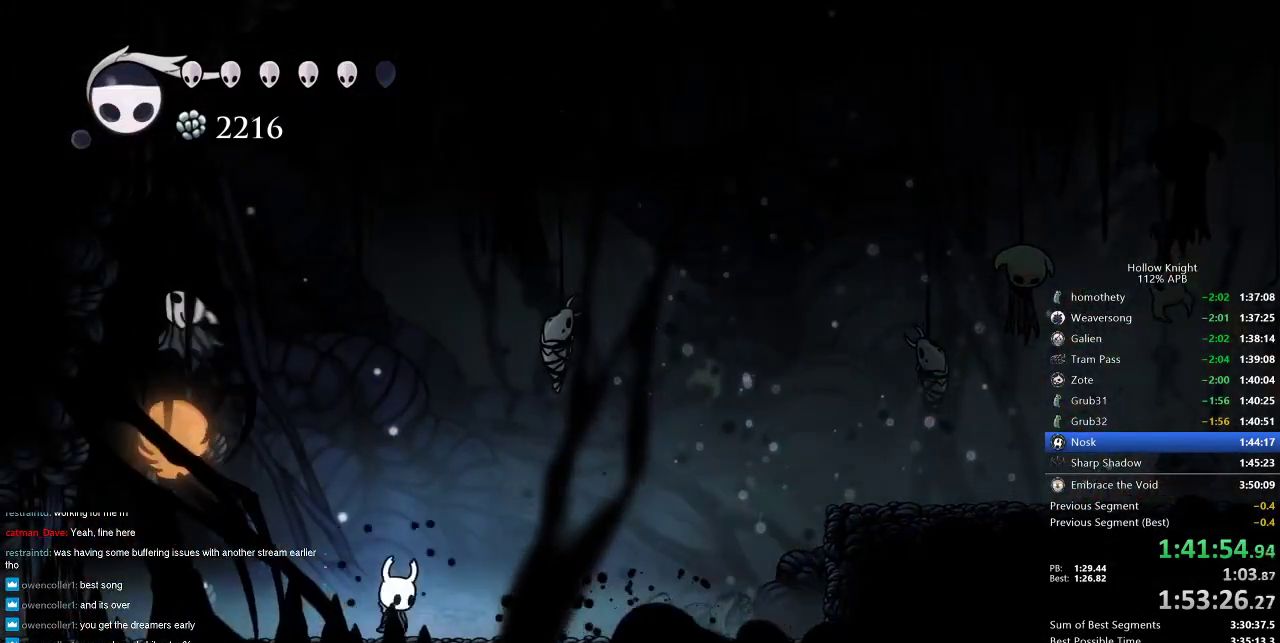
{"keys": ["jump"], "events": [[116, "jump", "down"], [350, "jump", "up"], [383, "jump", "down"], [483, "right", "up"]]}
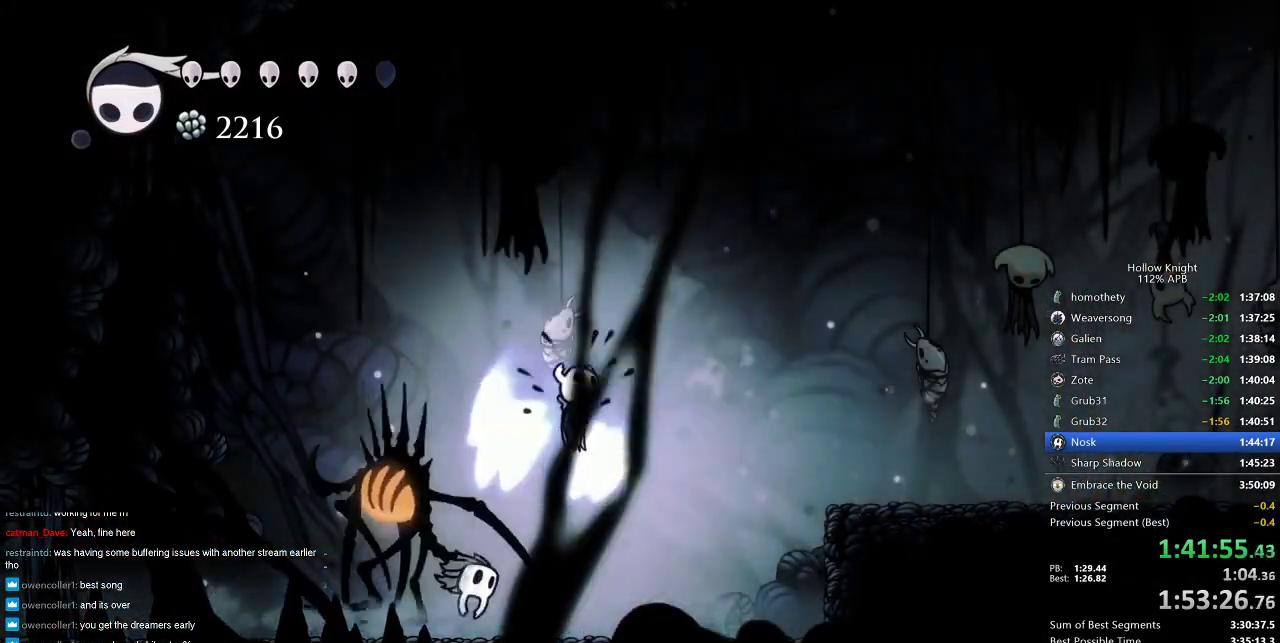
{"keys": ["dash", "right"], "events": [[133, "down", "down"], [283, "jump", "up"], [366, "nail", "down"], [366, "right", "down"], [450, "dash", "down"], [500, "down", "up"], [500, "nail", "up"]]}
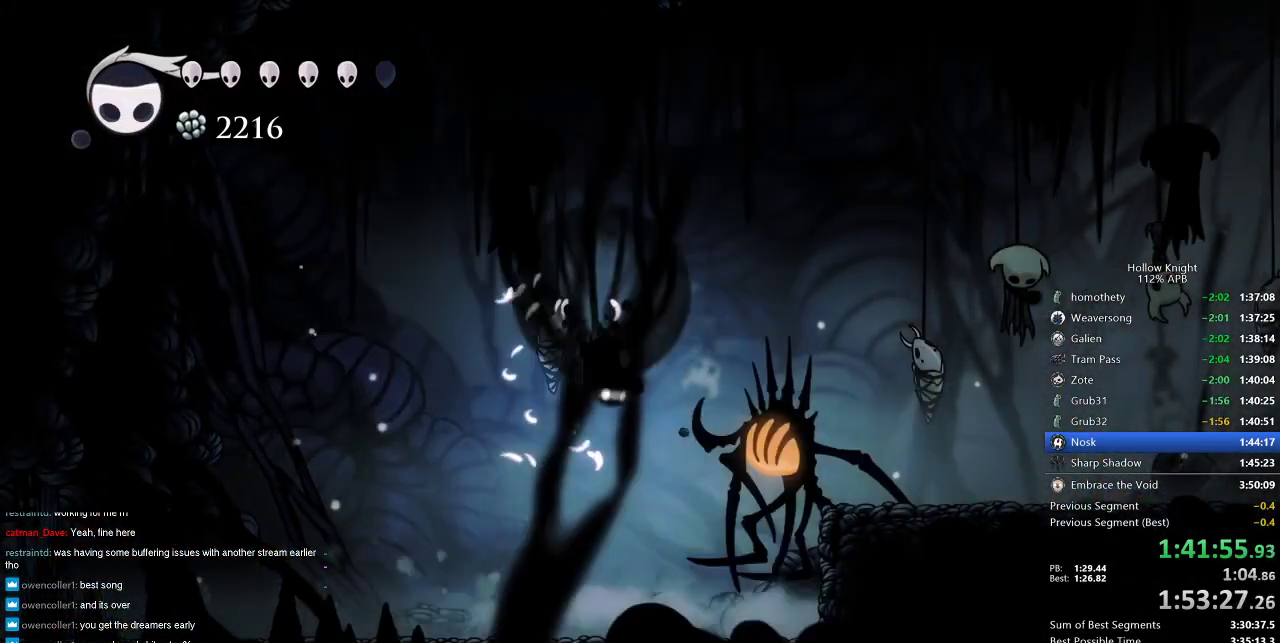
{"keys": ["dash", "right"], "events": [[100, "dash", "up"], [283, "right", "up"], [333, "right", "down"], [466, "dash", "down"]]}
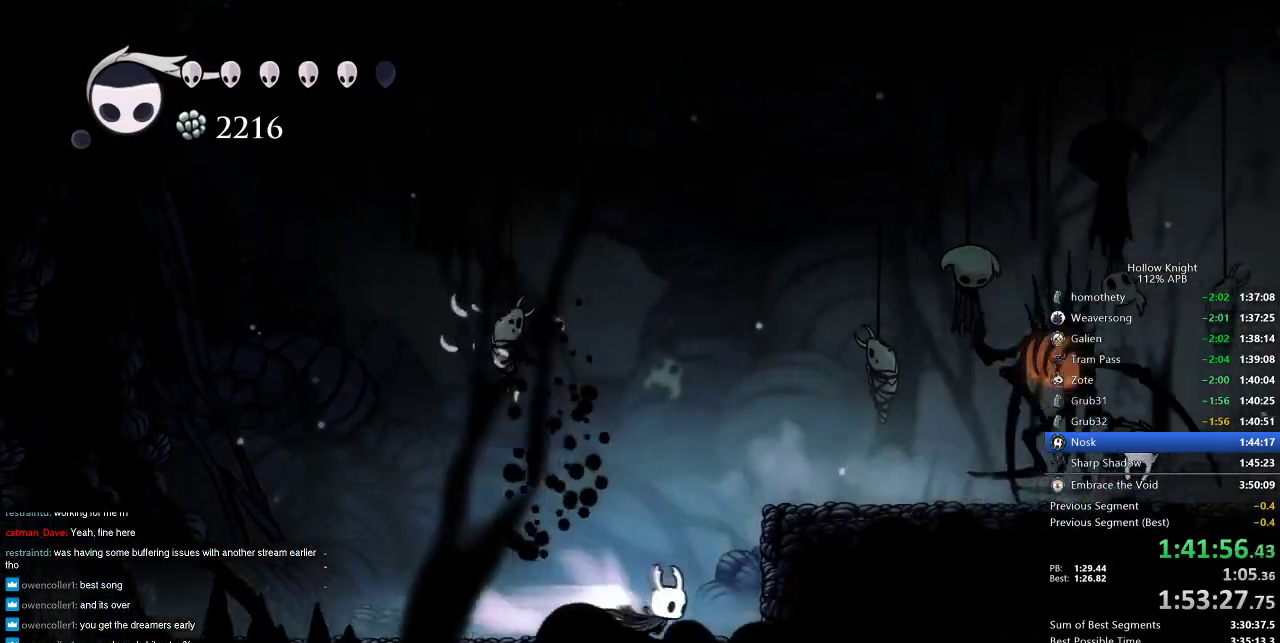
{"keys": ["right", "spell"], "events": [[166, "dash", "up"], [250, "jump", "down"], [483, "jump", "up"], [483, "spell", "down"]]}
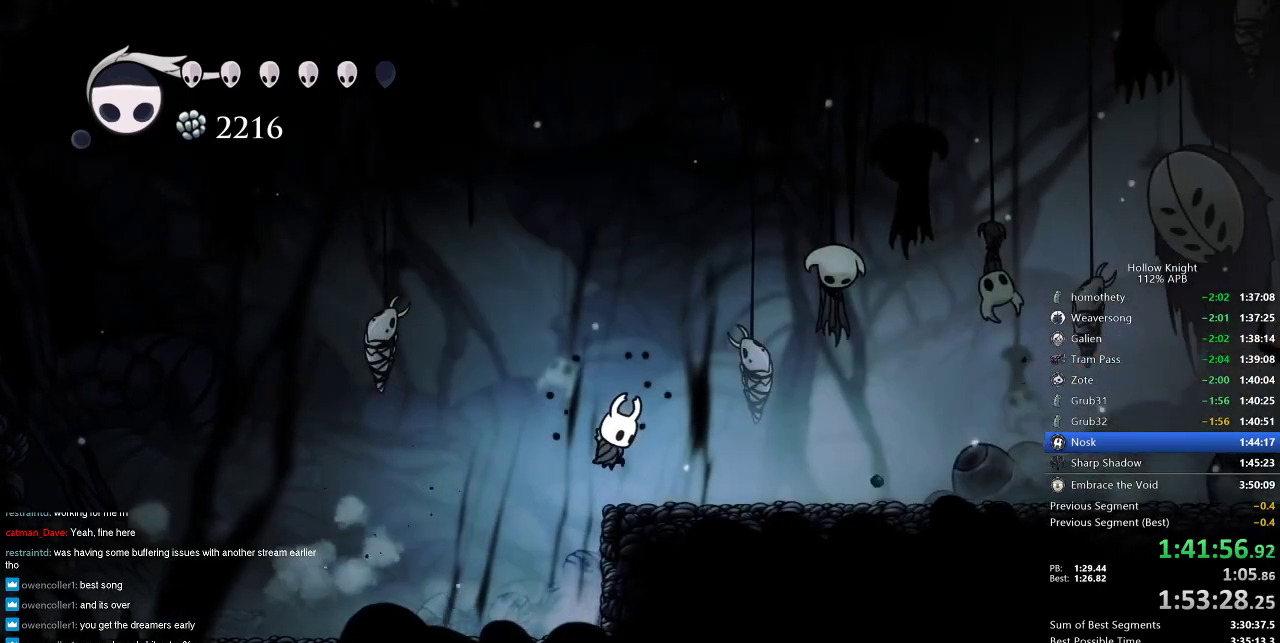
{"keys": ["dash", "right"], "events": [[83, "spell", "up"], [500, "dash", "down"]]}